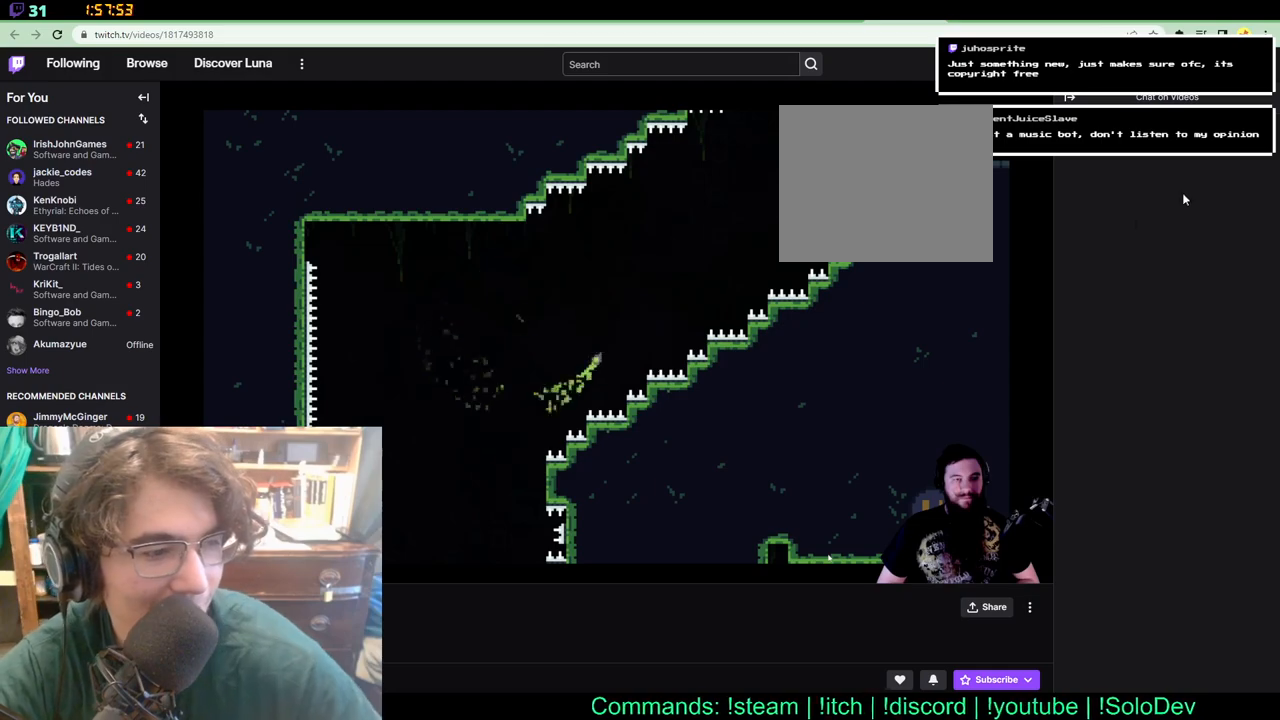
Gameplay with a controller (Xbox layout); each line is a JSON object with the inputs held at the frame after it (dt_ms = milliseconds from this image to that frame). "events" lists button and stick changes between this image and that frame as [ms after this image, input, new state], when the widget could be followed in between. Not read: B L1 L2 R1 R2 R3.
{"dt_ms": 500, "buttons": ["DPAD_UP", "DPAD_RIGHT"], "left_stick": "center", "right_stick": "center", "events": [[317, "DPAD_RIGHT", "down"], [367, "DPAD_UP", "down"]]}
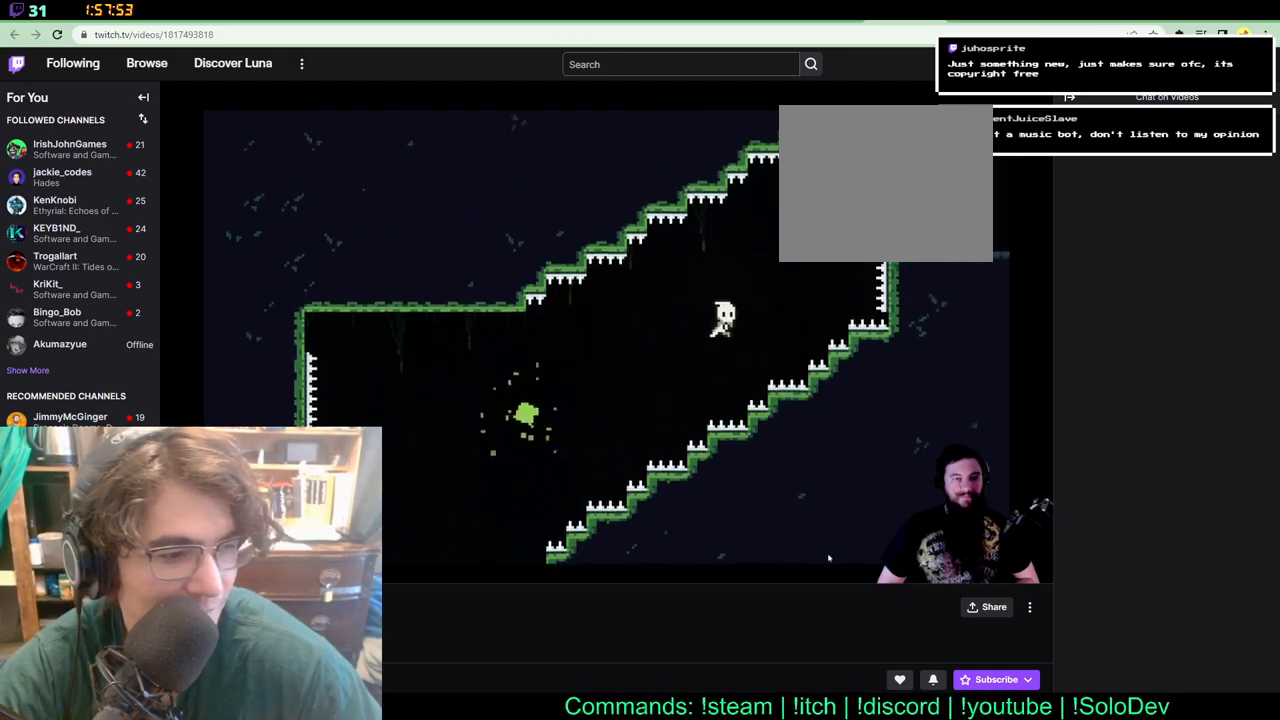
{"dt_ms": 500, "buttons": ["DPAD_UP", "DPAD_RIGHT"], "left_stick": "center", "right_stick": "center", "events": []}
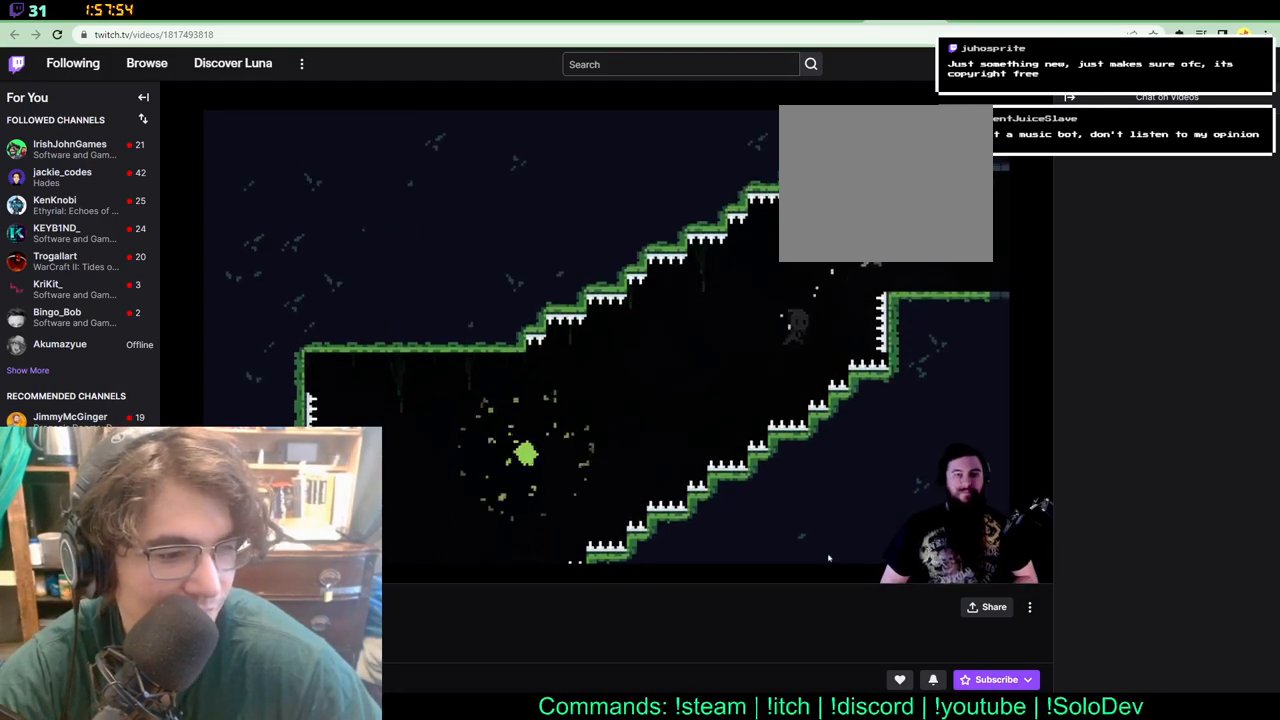
{"dt_ms": 500, "buttons": ["DPAD_RIGHT"], "left_stick": "center", "right_stick": "center", "events": [[333, "DPAD_UP", "up"]]}
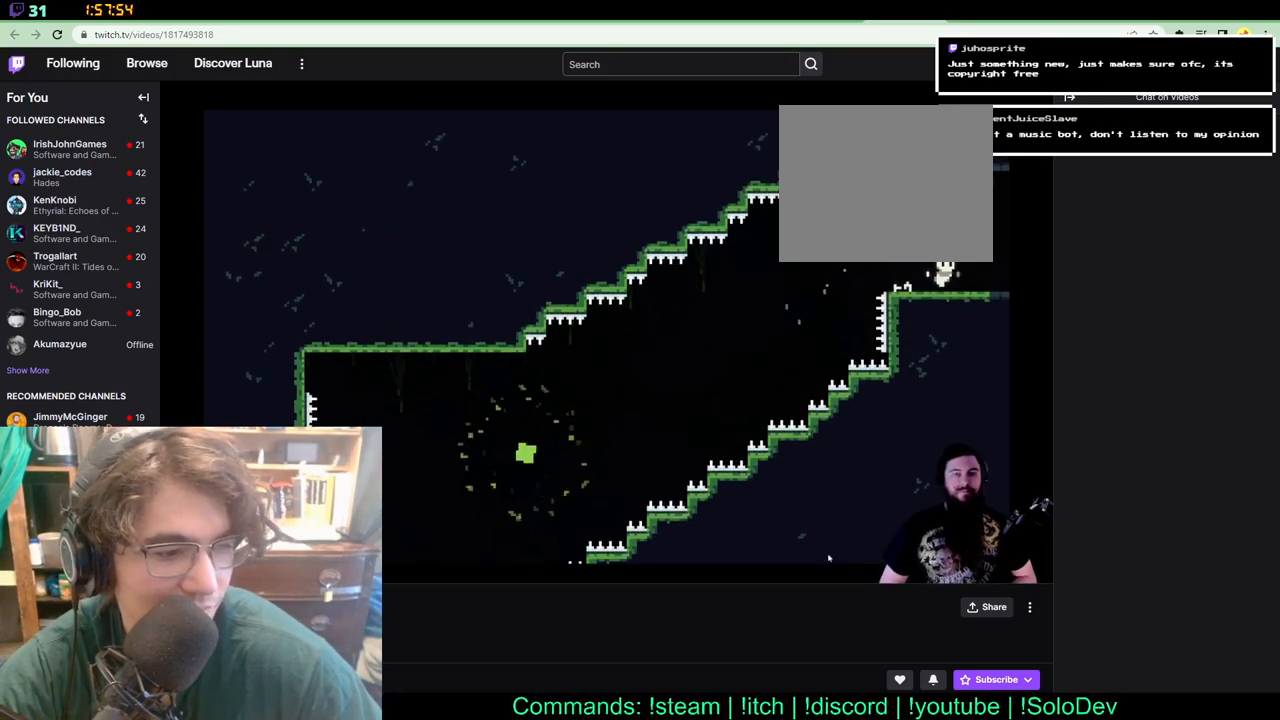
{"dt_ms": 500, "buttons": [], "left_stick": "center", "right_stick": "center", "events": [[317, "DPAD_RIGHT", "up"]]}
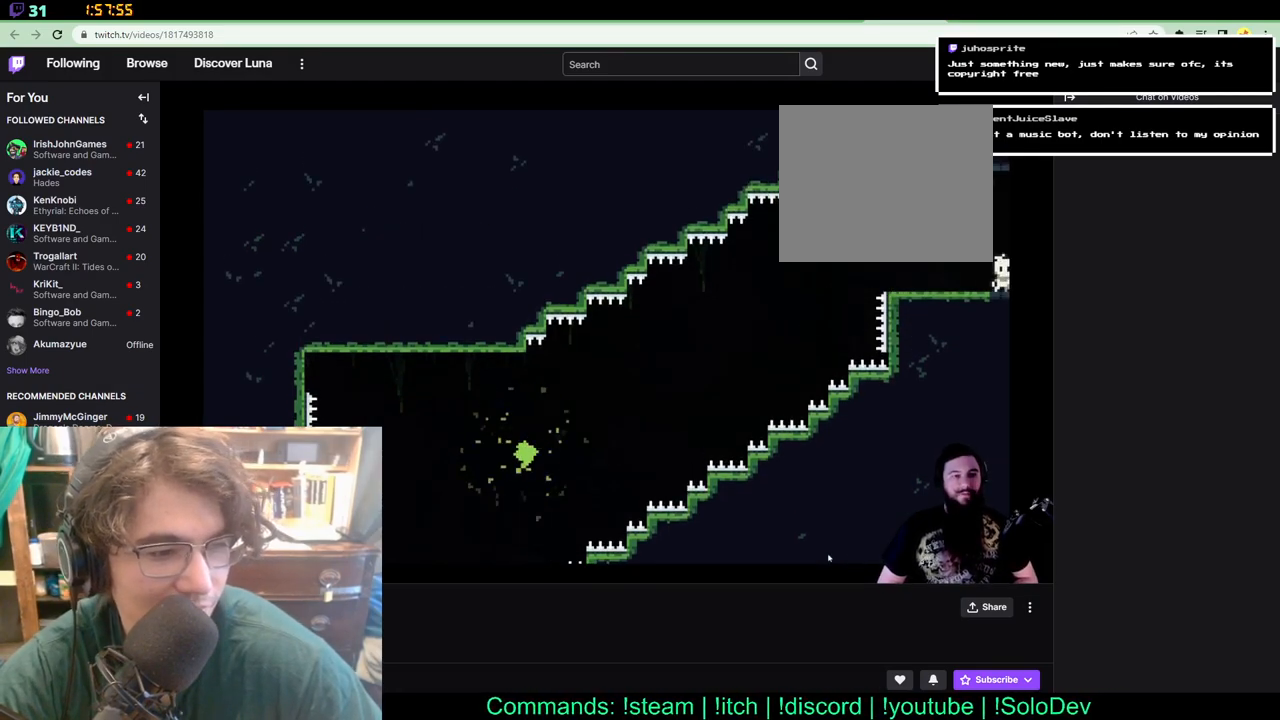
{"dt_ms": 500, "buttons": ["DPAD_RIGHT"], "left_stick": "center", "right_stick": "center", "events": [[167, "DPAD_RIGHT", "down"]]}
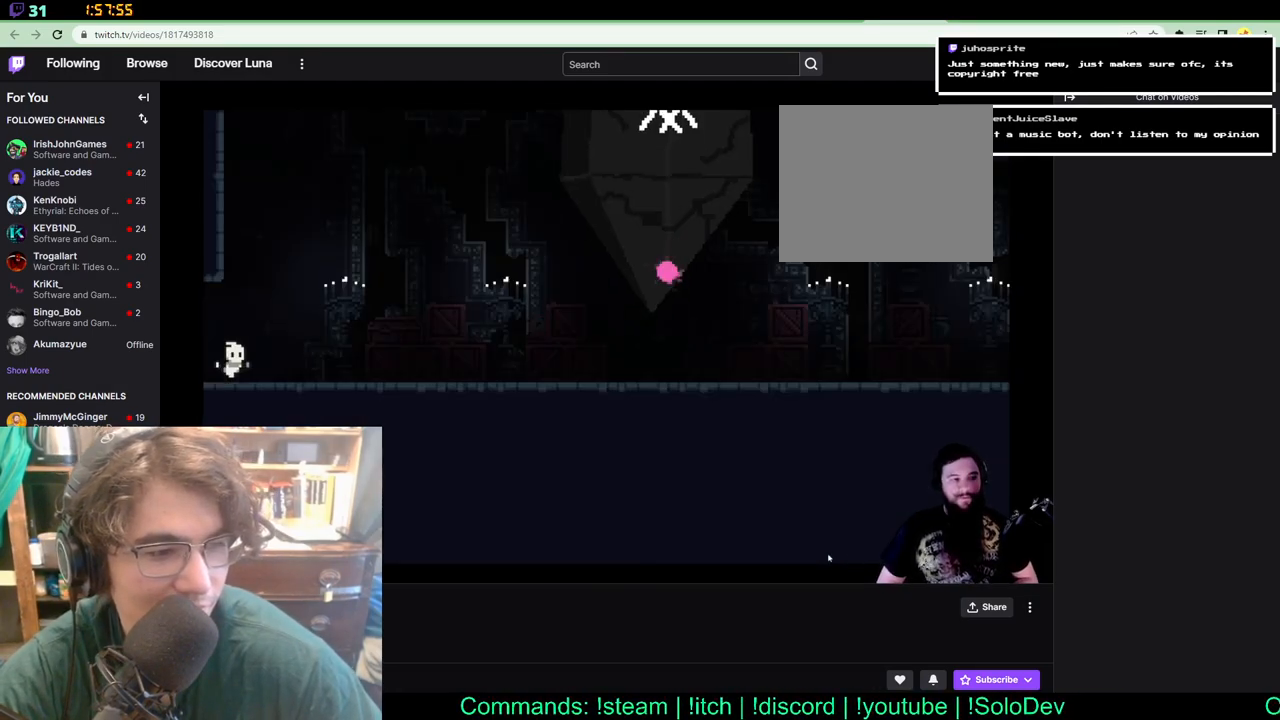
{"dt_ms": 500, "buttons": ["DPAD_RIGHT"], "left_stick": "center", "right_stick": "center", "events": [[33, "DPAD_RIGHT", "up"], [333, "DPAD_RIGHT", "down"]]}
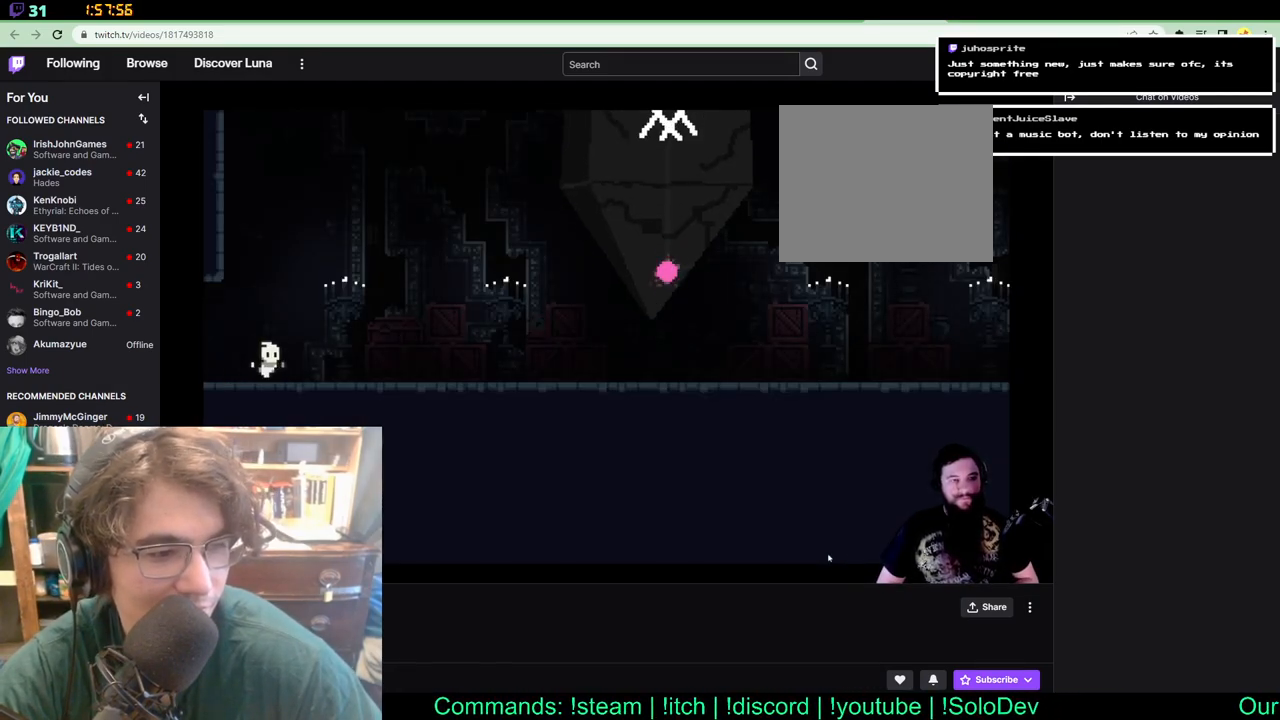
{"dt_ms": 500, "buttons": ["DPAD_RIGHT"], "left_stick": "center", "right_stick": "center", "events": []}
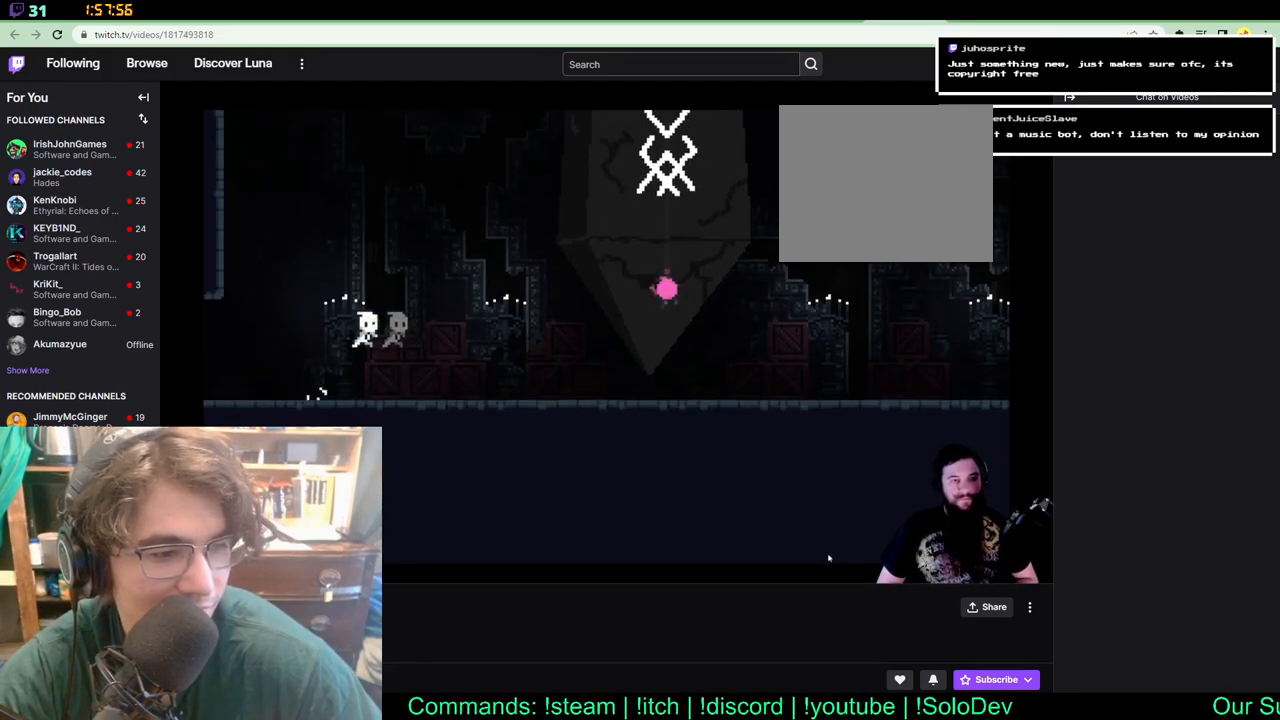
{"dt_ms": 500, "buttons": ["DPAD_RIGHT"], "left_stick": "center", "right_stick": "center", "events": []}
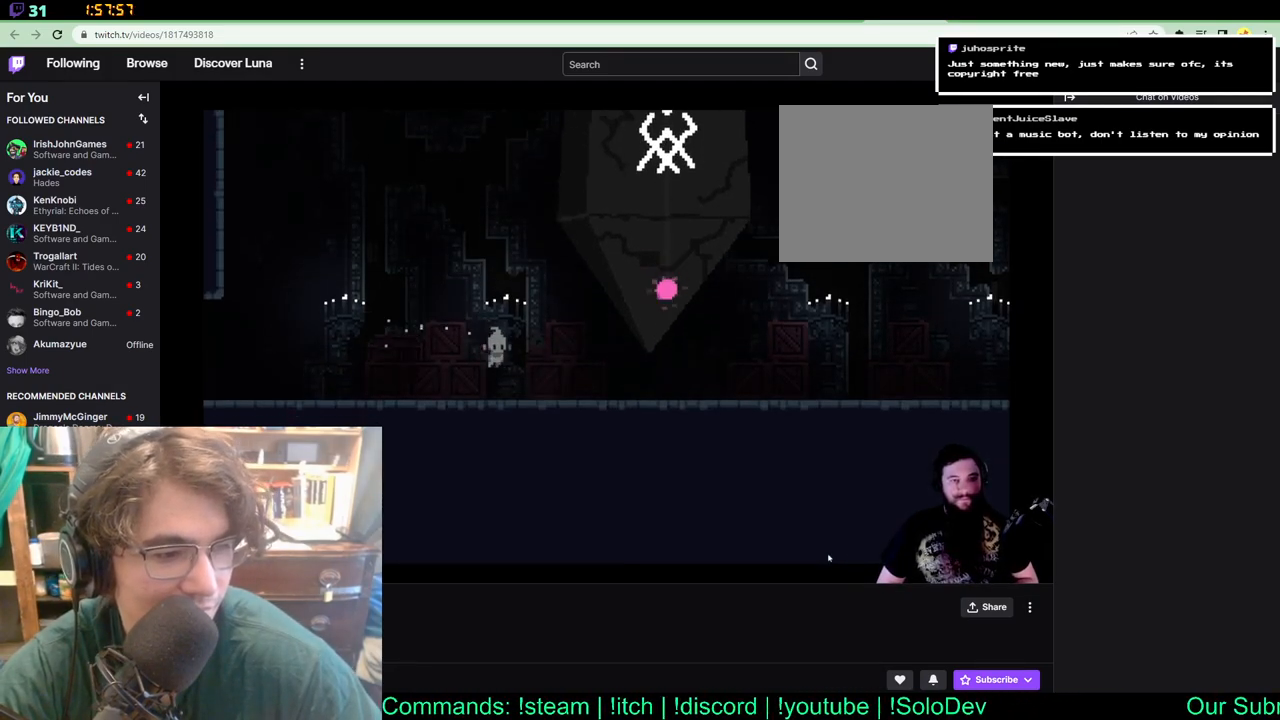
{"dt_ms": 1000, "buttons": ["DPAD_RIGHT"], "left_stick": "center", "right_stick": "center"}
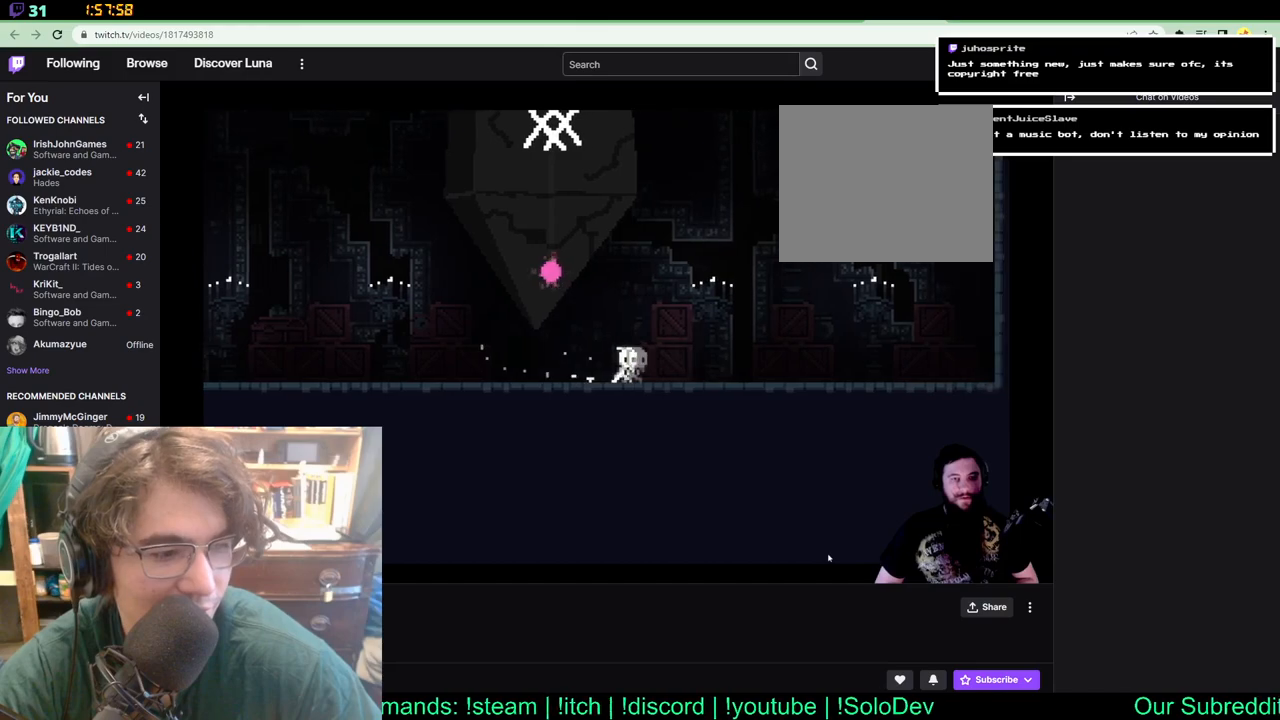
{"dt_ms": 500, "buttons": ["DPAD_LEFT"], "left_stick": "center", "right_stick": "center", "events": [[317, "DPAD_RIGHT", "up"], [317, "DPAD_UP", "down"], [333, "DPAD_LEFT", "down"], [333, "DPAD_UP", "up"]]}
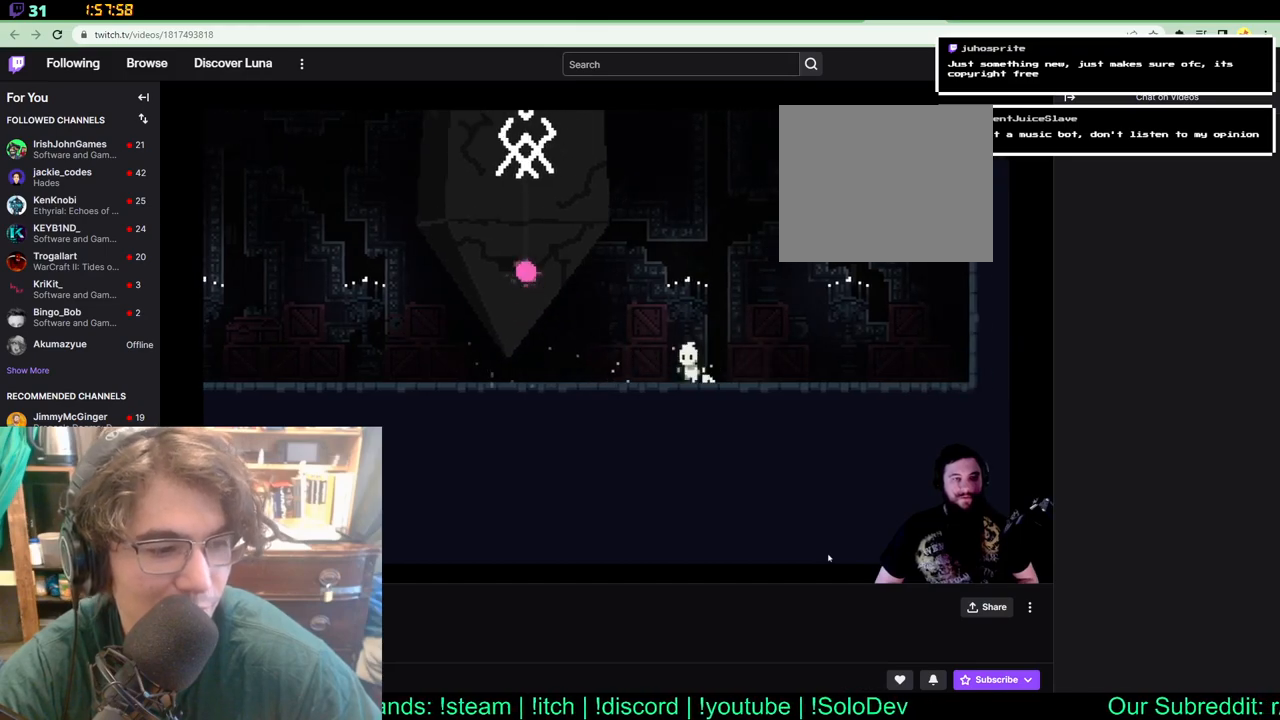
{"dt_ms": 500, "buttons": ["DPAD_UP", "DPAD_LEFT"], "left_stick": "center", "right_stick": "center", "events": [[400, "DPAD_UP", "down"]]}
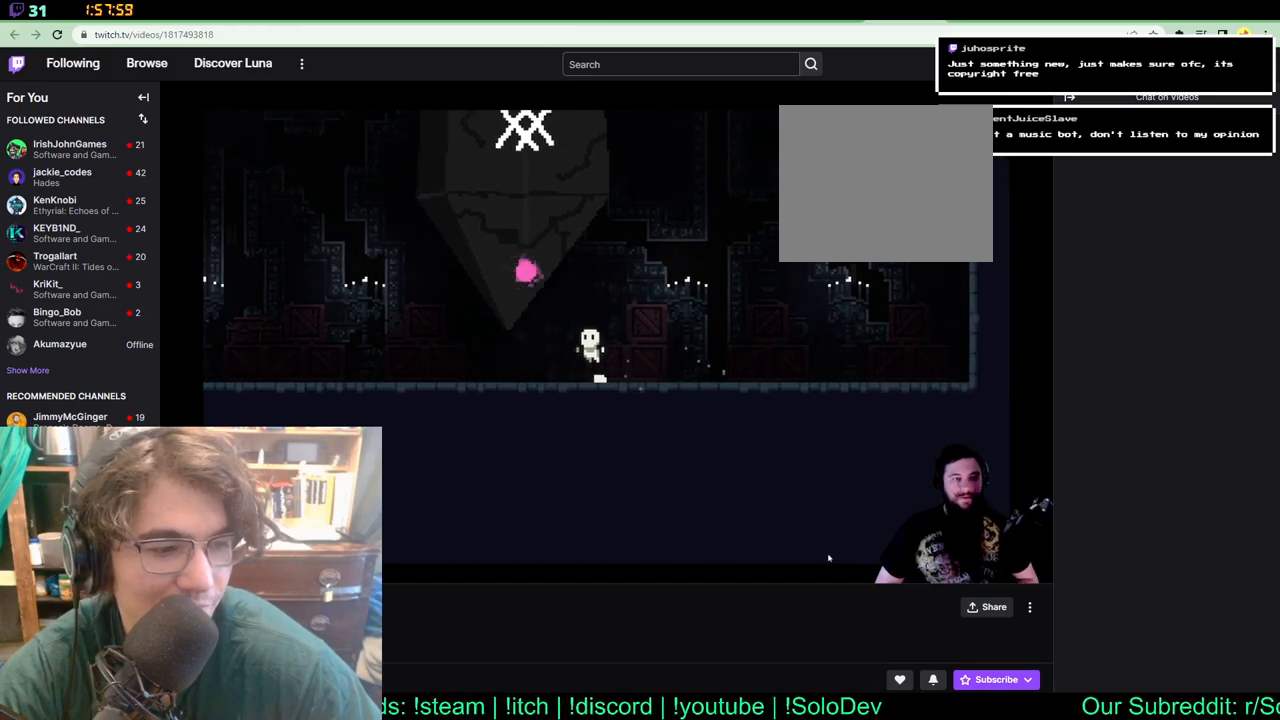
{"dt_ms": 500, "buttons": [], "left_stick": "center", "right_stick": "center", "events": [[317, "DPAD_UP", "up"], [333, "DPAD_LEFT", "up"]]}